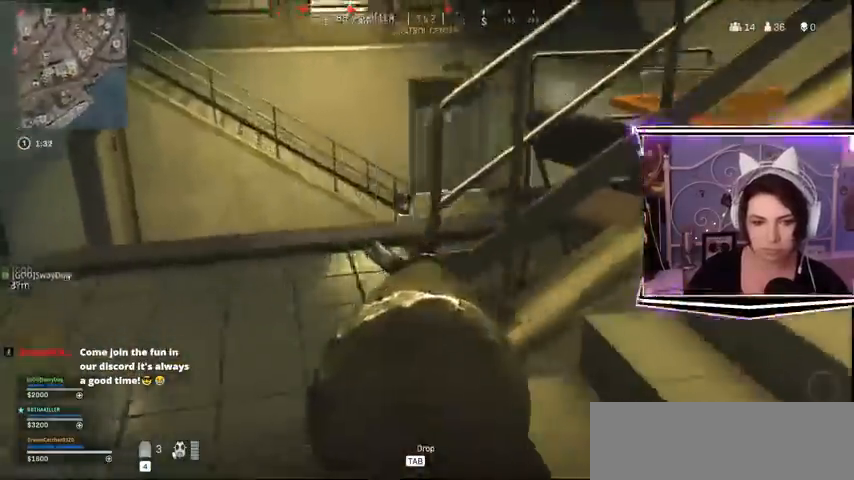
Gameplay with keyboard; each line is a JSON object with the keys held at the frame after it. "events" lists presses ("down") and releases ("up") of "a", "alt_l", "alt_r", "b", "c", "caps_lock", "ctrl_l", "ctrl_r", "d", "e", "escape", "f", "f1", "f10", "f11", "f12", "f2", "f3", "f4", "f5", "f6", "f7", "f8", "f9", "g", "h", "k", "l", "m", "n", "q", "r", "return", "s", "shift_l", "shift_r", "space", "t", "tab", "u", "v", "w", "x", "y" and "z" between this image and that frame as [ms after this image, input, new state], when the widget could be followed in between. No other keys are recorded. Mouse input is not recorded. Not read: j.
{"keys": ["a"], "events": []}
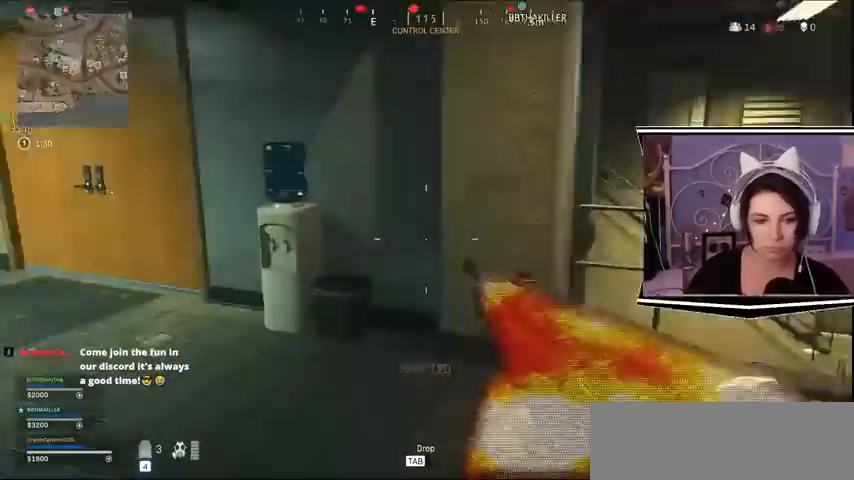
{"keys": ["a"]}
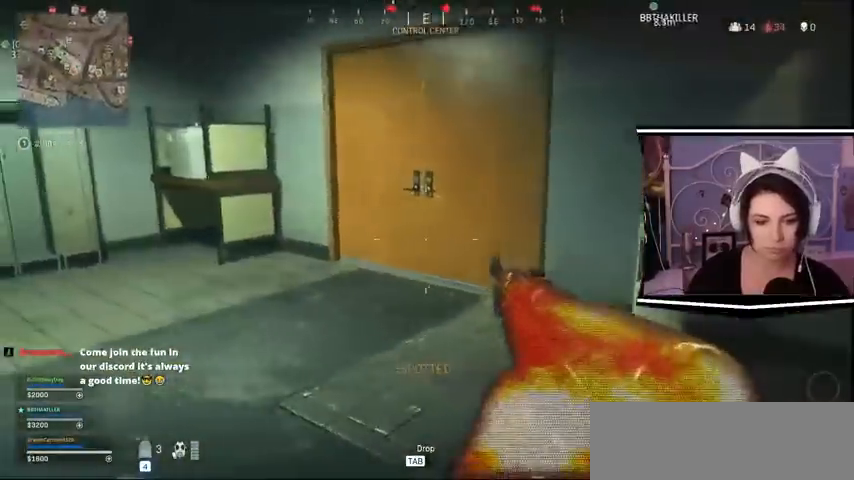
{"keys": ["a"], "events": []}
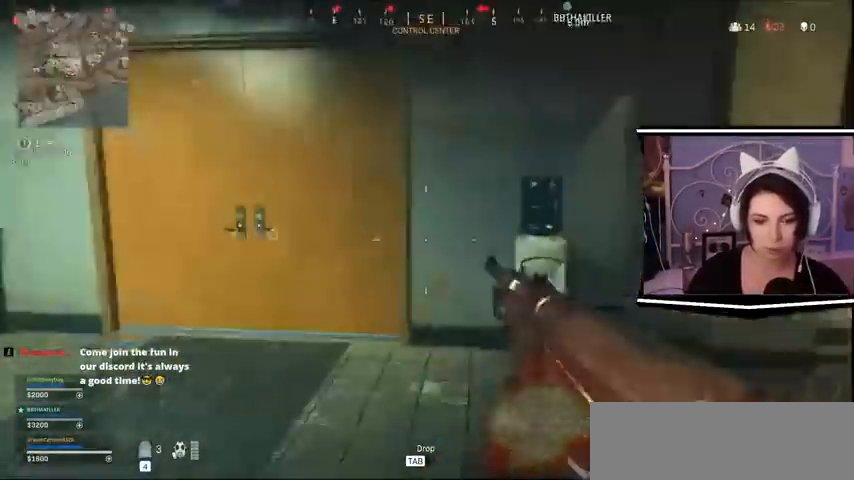
{"keys": ["a"], "events": []}
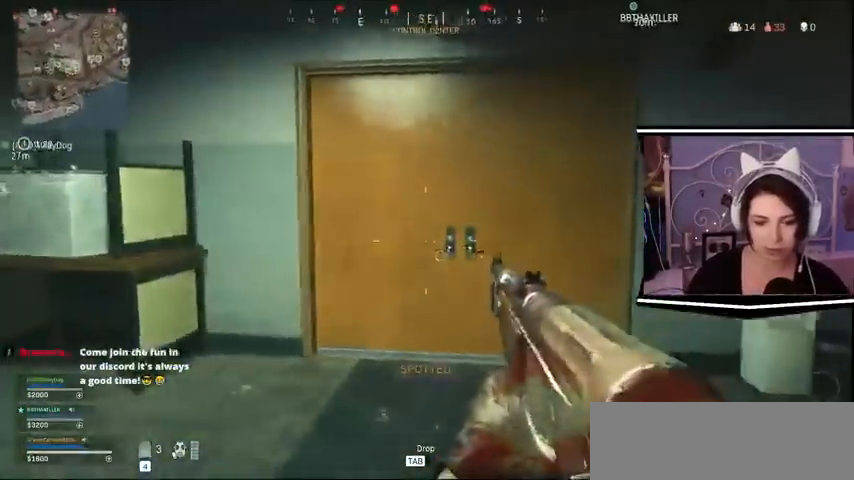
{"keys": ["a", "w"]}
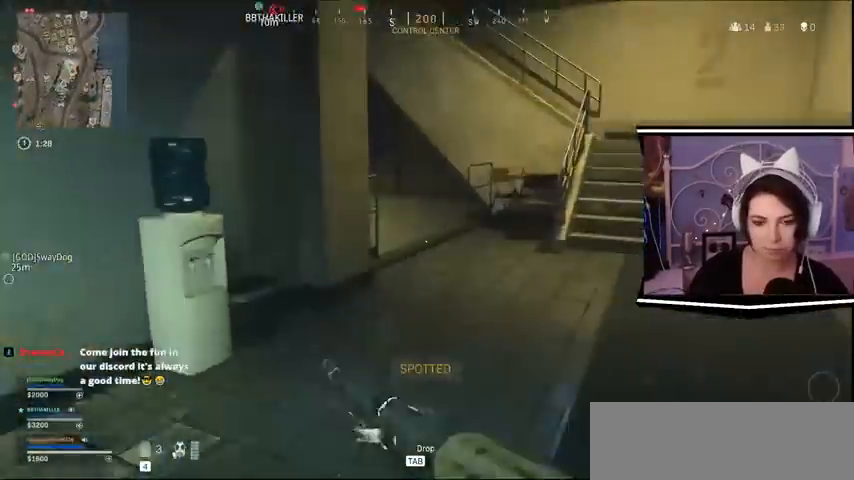
{"keys": ["d", "w"], "events": [[67, "a", "up"], [500, "d", "down"]]}
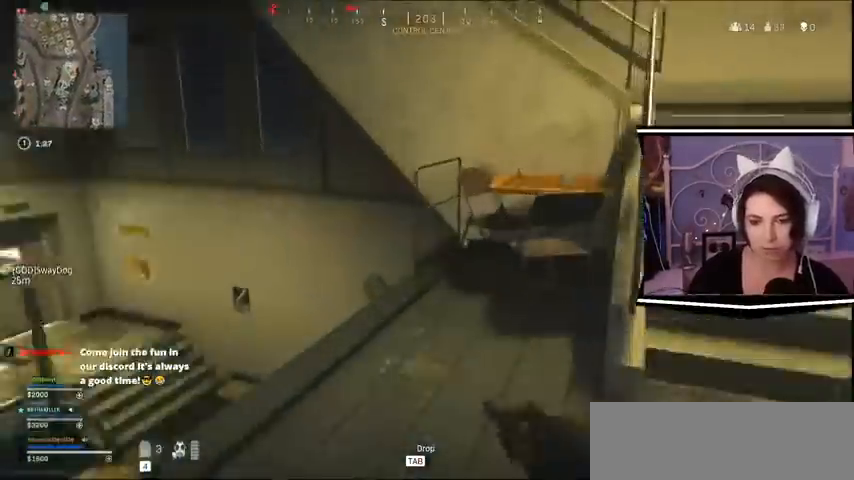
{"keys": ["d", "s"], "events": [[267, "w", "up"], [467, "s", "down"]]}
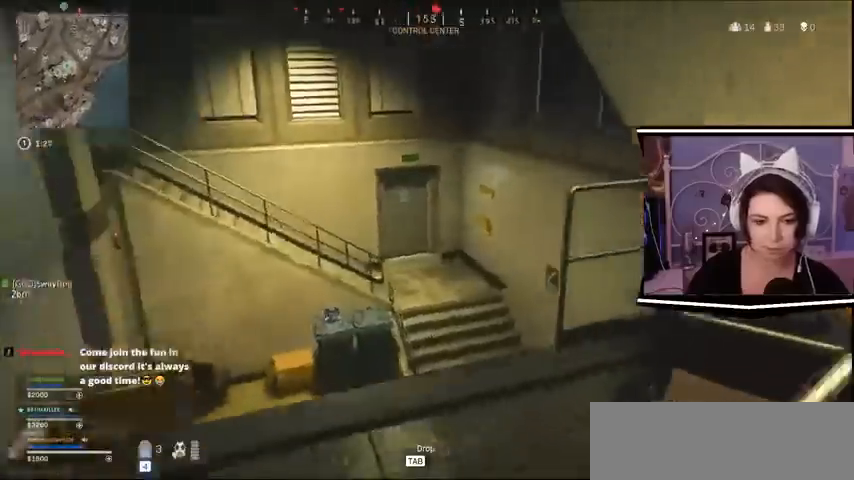
{"keys": ["d", "s"], "events": []}